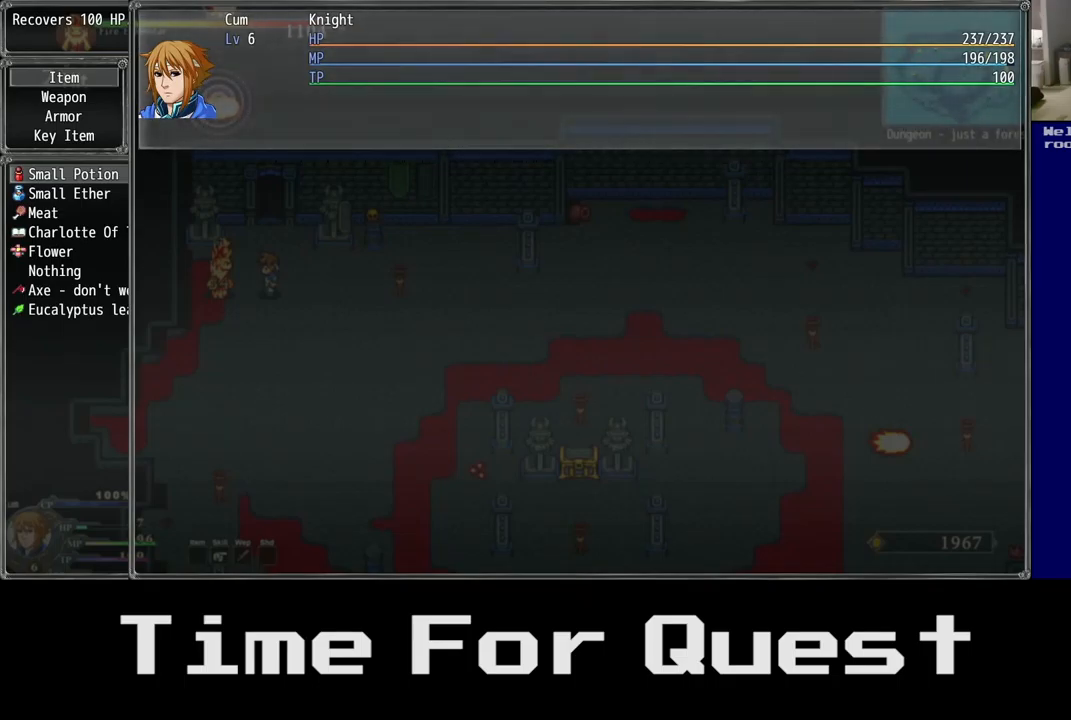
Gameplay with a controller (Xbox layout); each line is a JSON object with the inputs held at the frame after it. "events" lists button and stick changes between this image and that frame as [ms after this image, input, new state], when the widget could be followed in between.
{"buttons": [], "left_stick": "center", "right_stick": "center", "events": [[183, "SELECT", "down"], [417, "SELECT", "up"]]}
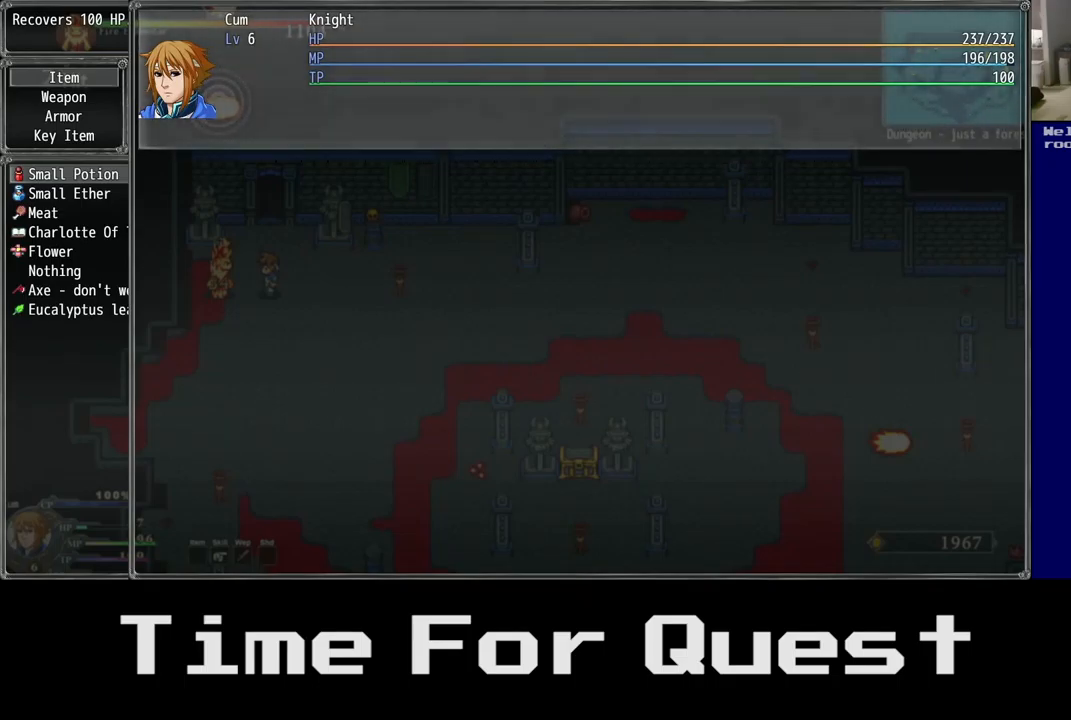
{"buttons": [], "left_stick": "center", "right_stick": "center", "events": [[150, "START", "down"], [383, "START", "up"]]}
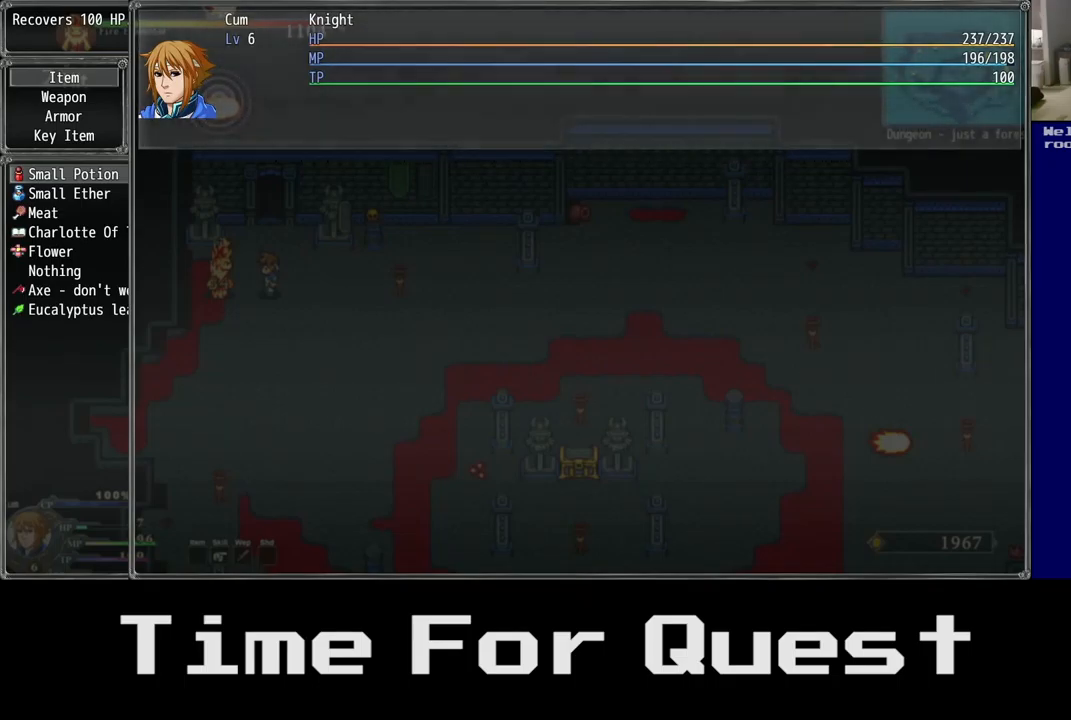
{"buttons": [], "left_stick": "center", "right_stick": "center", "events": [[83, "Y", "down"], [300, "Y", "up"]]}
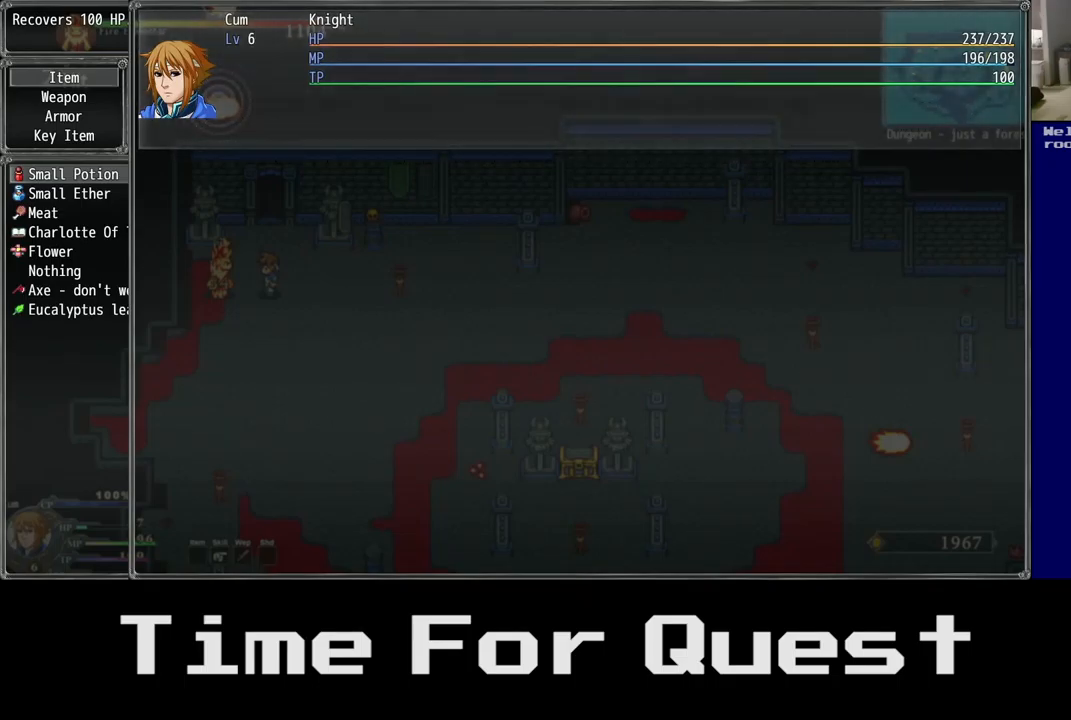
{"buttons": ["B"], "left_stick": "center", "right_stick": "center", "events": [[200, "DPAD_DOWN", "down"], [383, "DPAD_DOWN", "up"], [467, "B", "down"]]}
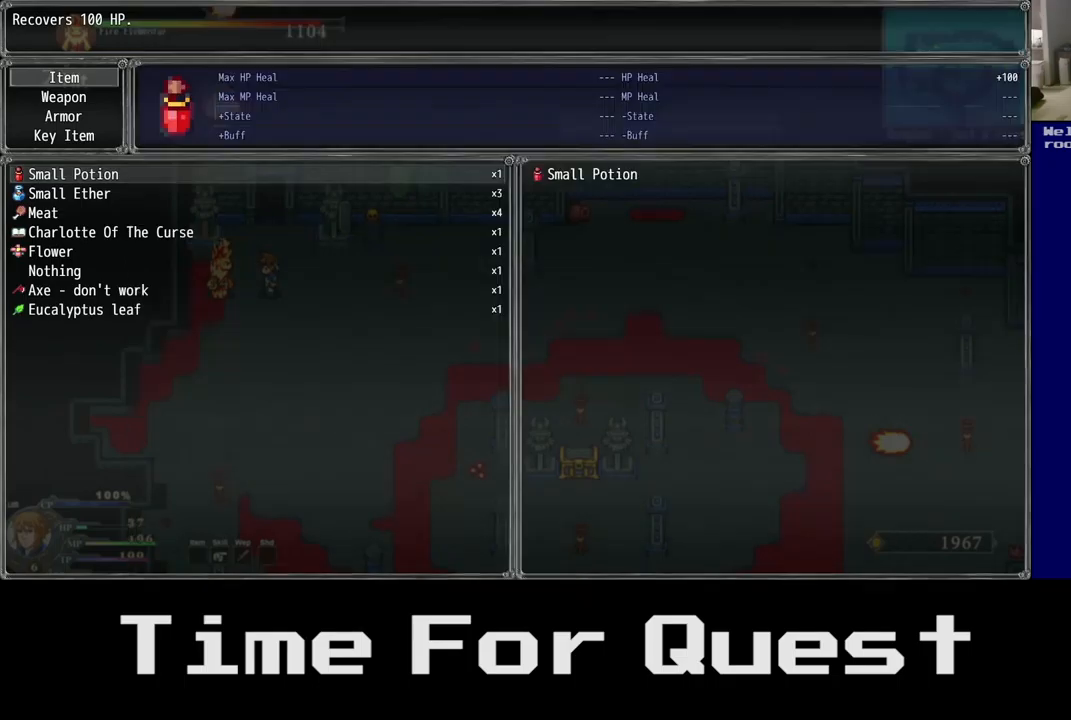
{"buttons": ["B"], "left_stick": "center", "right_stick": "center", "events": [[150, "B", "up"], [417, "B", "down"]]}
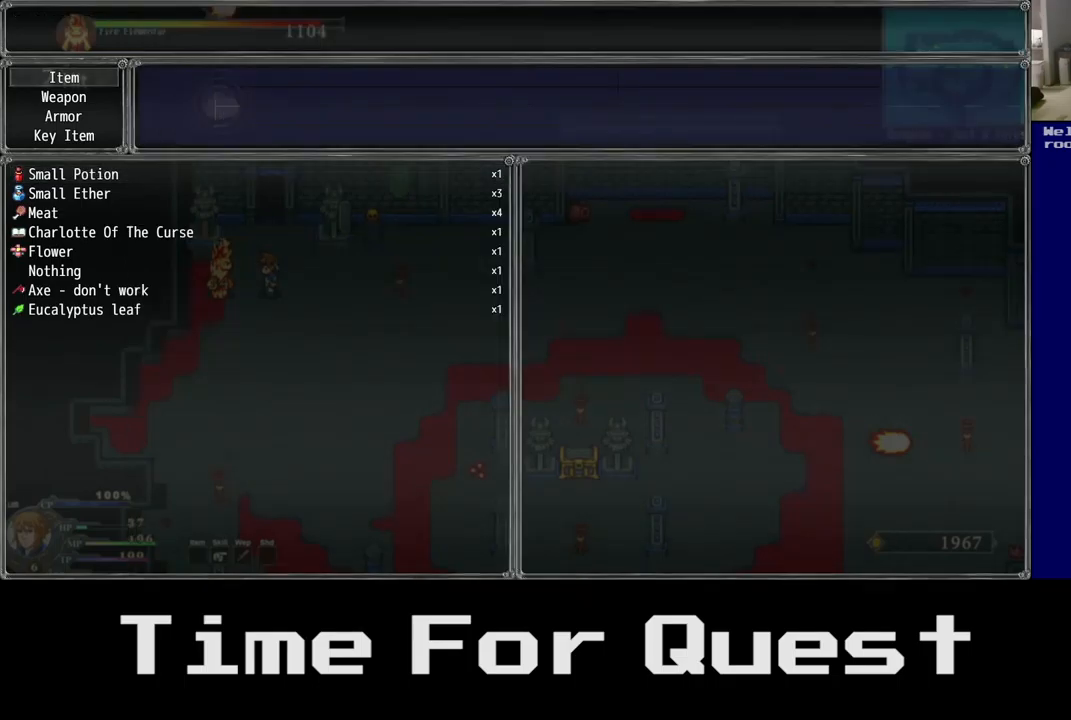
{"buttons": [], "left_stick": "center", "right_stick": "center", "events": [[67, "B", "up"], [267, "B", "down"], [417, "B", "up"]]}
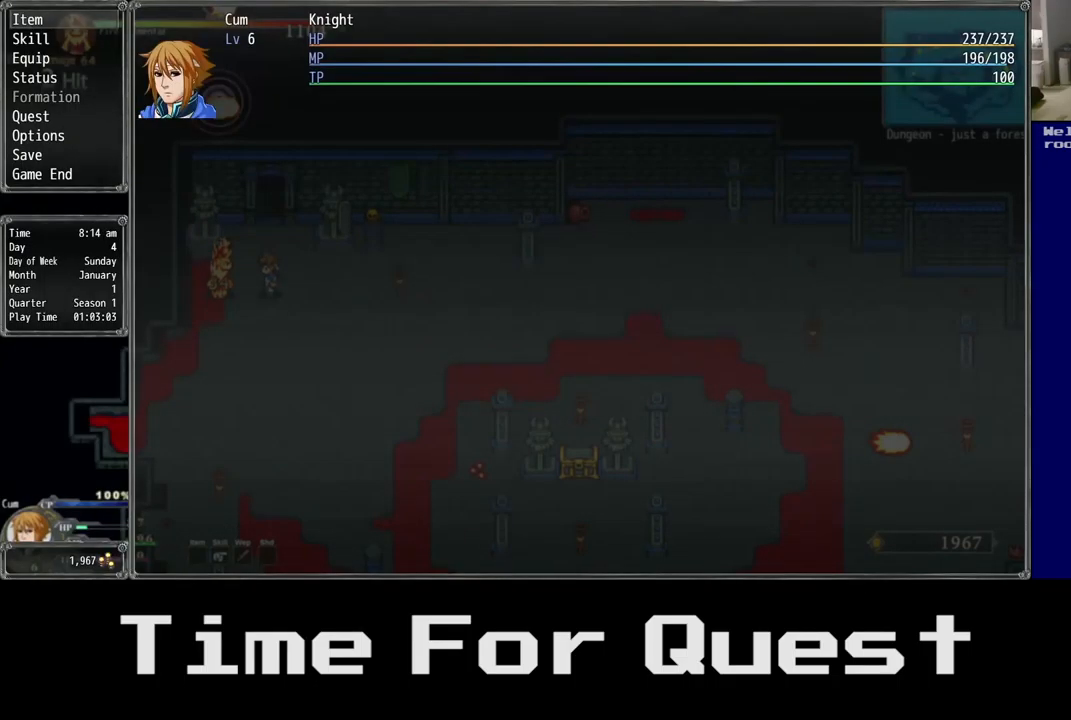
{"buttons": [], "left_stick": "center", "right_stick": "center", "events": [[367, "B", "down"], [500, "B", "up"]]}
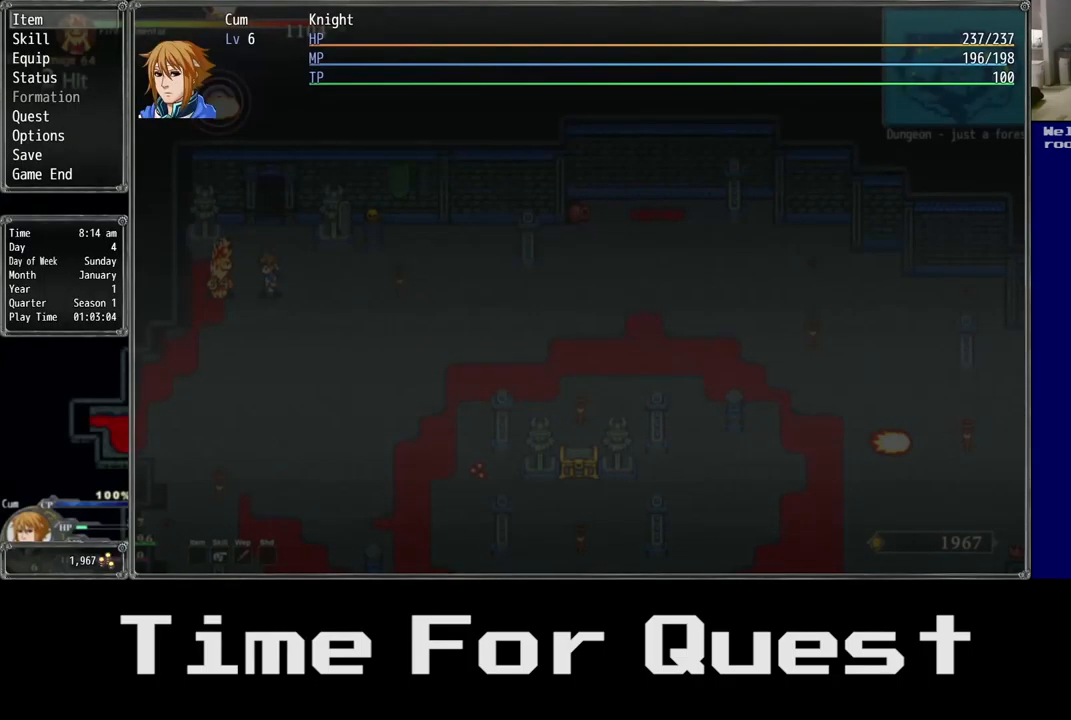
{"buttons": [], "left_stick": "center", "right_stick": "center", "events": [[117, "Y", "down"], [267, "Y", "up"], [350, "Y", "down"], [467, "Y", "up"]]}
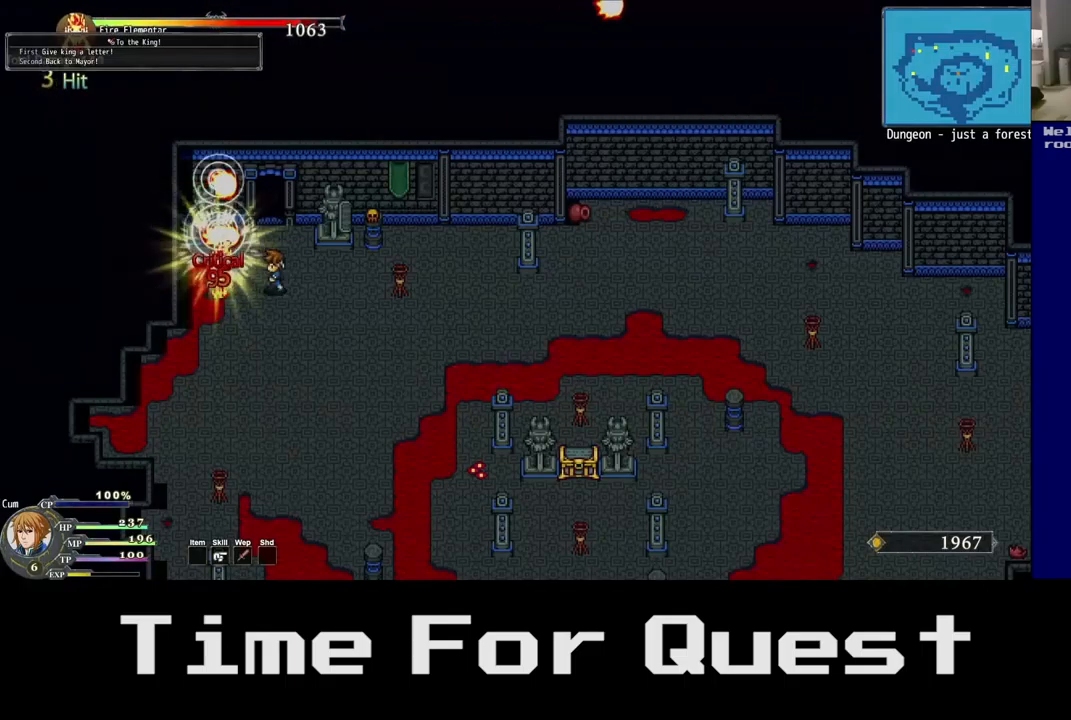
{"buttons": ["Y"], "left_stick": "center", "right_stick": "center", "events": [[67, "Y", "down"], [167, "Y", "up"], [267, "Y", "down"], [367, "Y", "up"], [450, "Y", "down"]]}
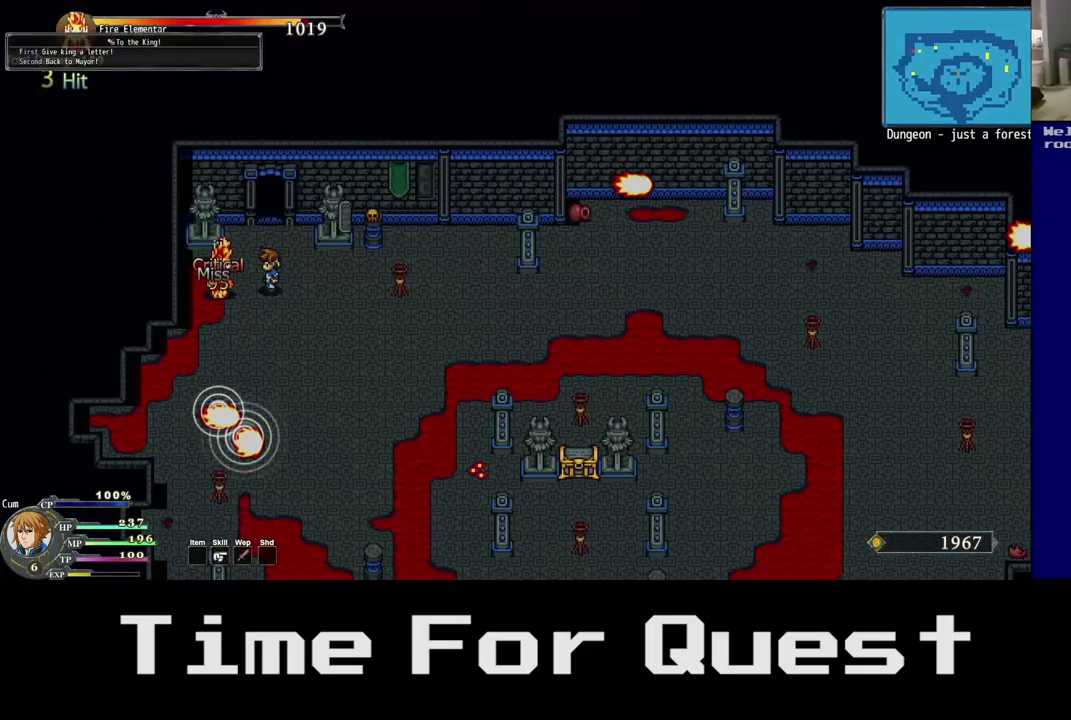
{"buttons": ["Y"], "left_stick": "center", "right_stick": "center", "events": [[84, "Y", "up"], [167, "Y", "down"], [317, "Y", "up"], [384, "Y", "down"]]}
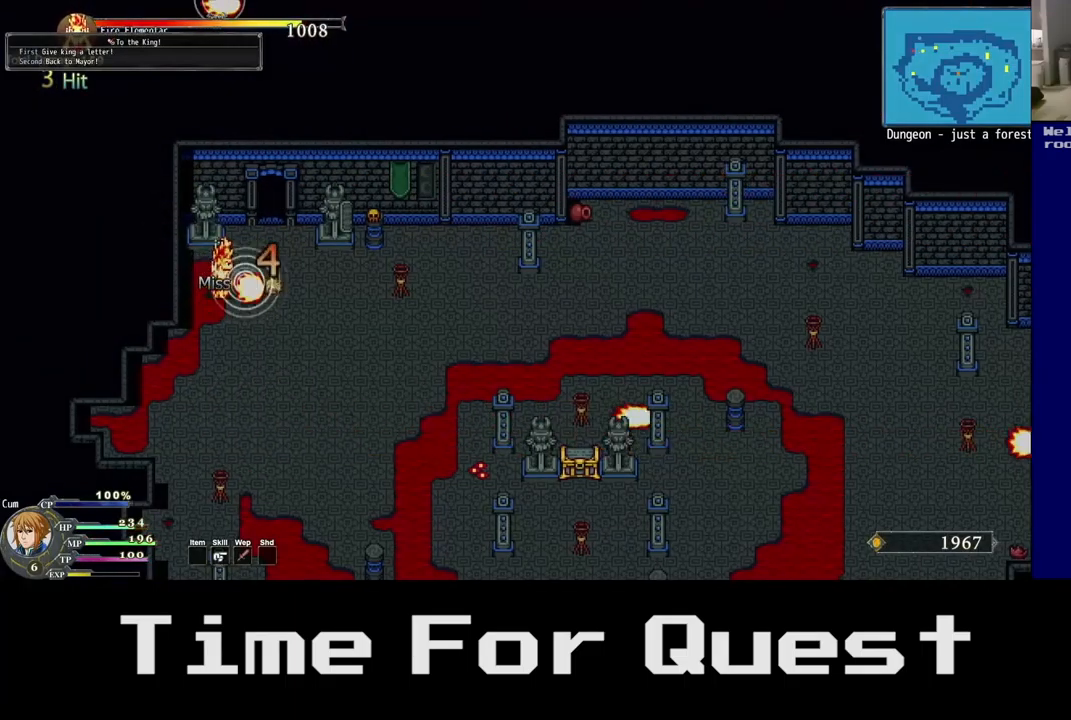
{"buttons": [], "left_stick": "center", "right_stick": "center", "events": [[50, "Y", "up"], [117, "Y", "down"], [267, "Y", "up"], [350, "Y", "down"], [500, "Y", "up"]]}
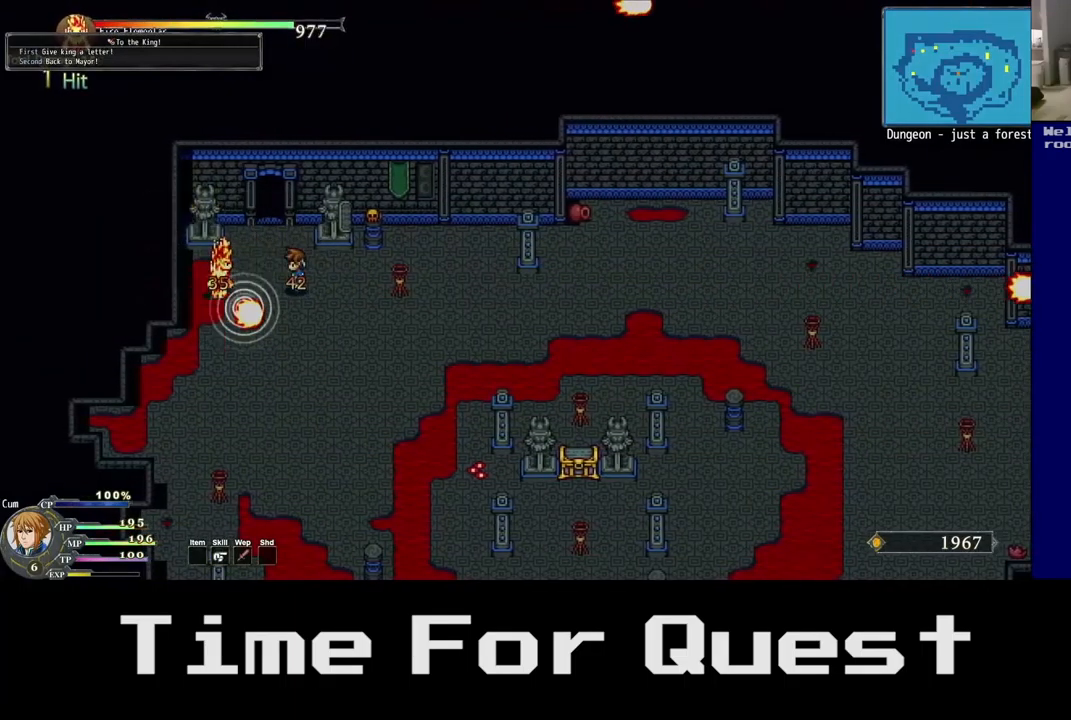
{"buttons": ["DPAD_LEFT"], "left_stick": "center", "right_stick": "center", "events": [[67, "DPAD_LEFT", "down"]]}
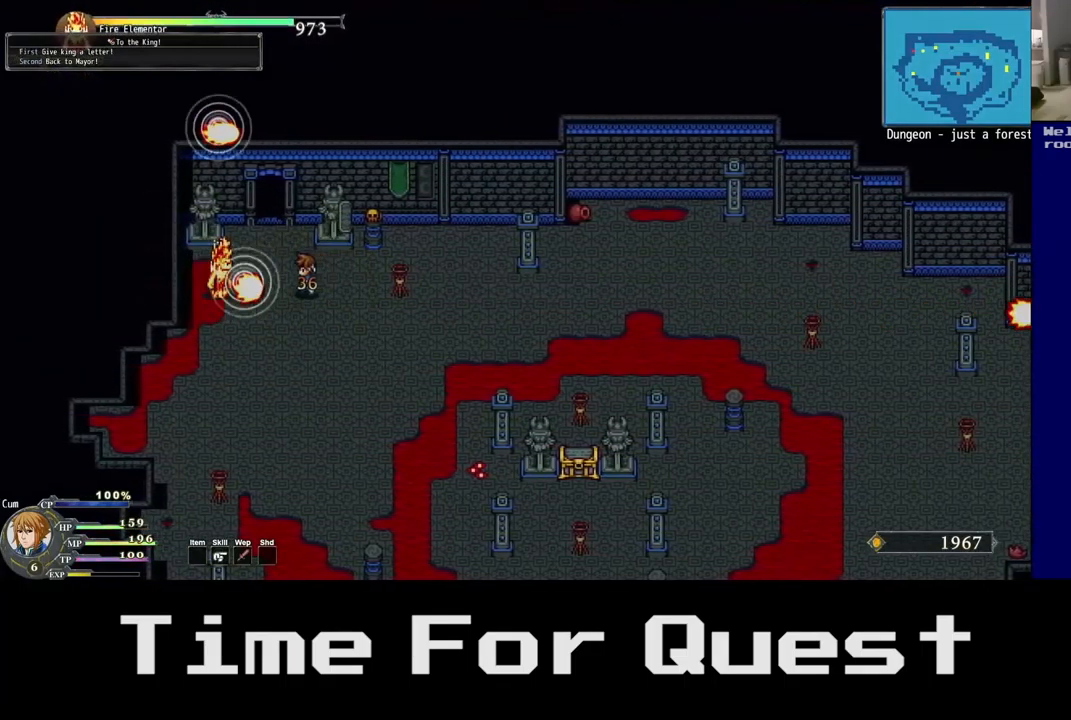
{"buttons": ["DPAD_LEFT"], "left_stick": "center", "right_stick": "center", "events": [[167, "Y", "down"], [334, "Y", "up"]]}
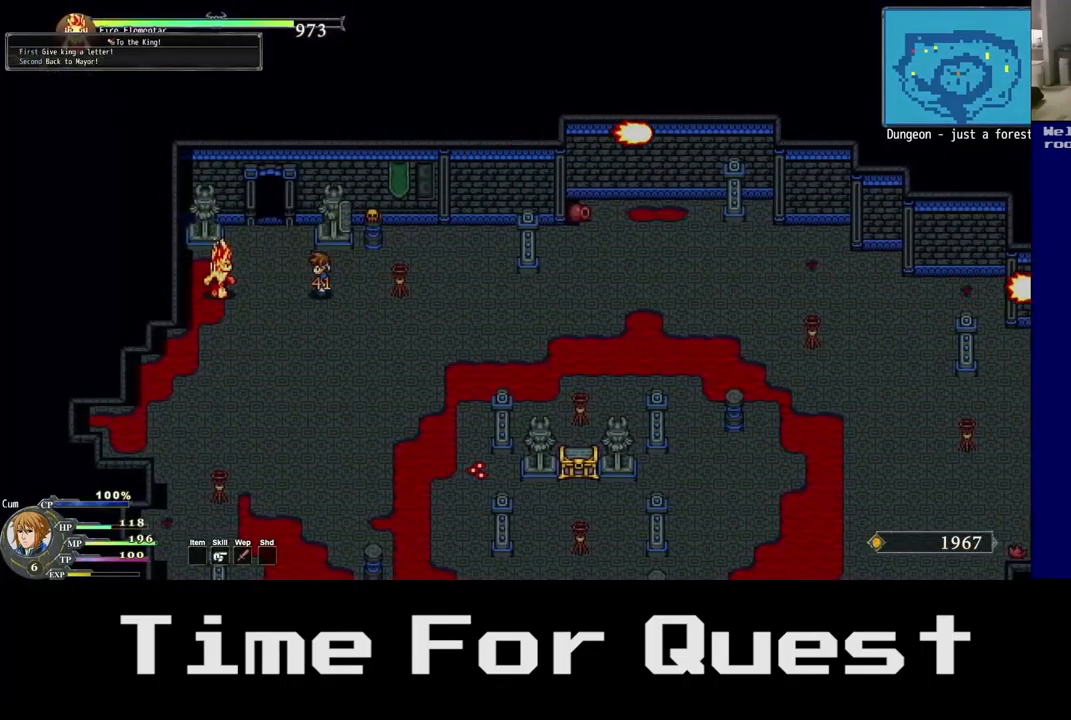
{"buttons": ["DPAD_LEFT"], "left_stick": "center", "right_stick": "center", "events": []}
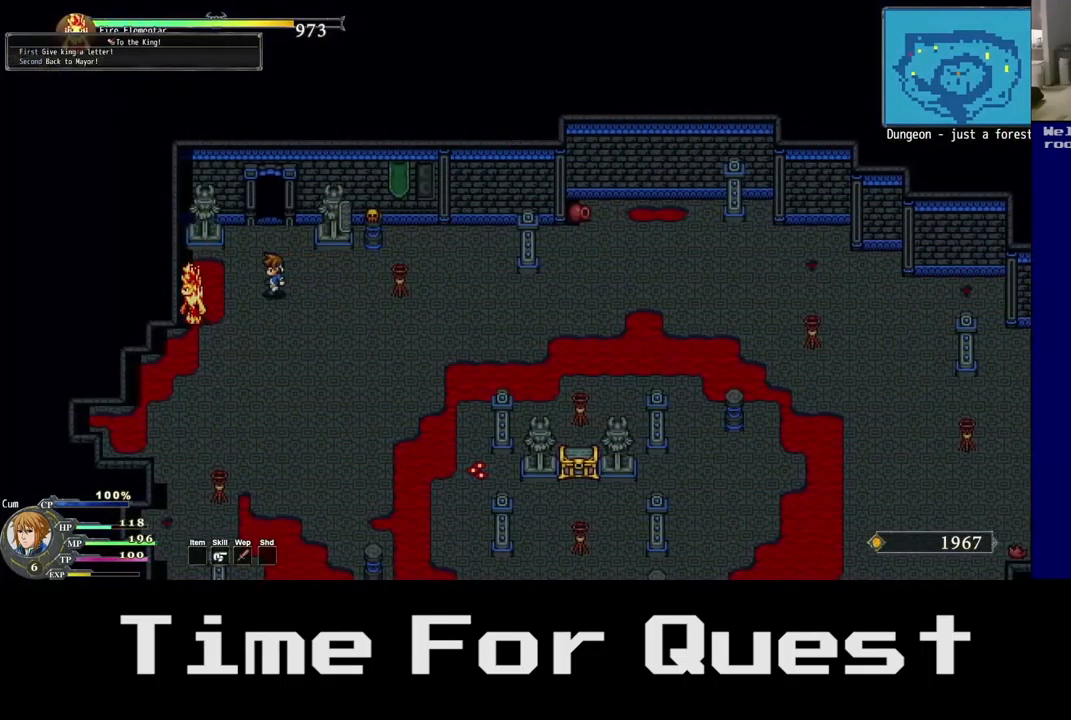
{"buttons": ["Y", "DPAD_LEFT"], "left_stick": "center", "right_stick": "center", "events": [[67, "DPAD_DOWN", "down"], [350, "DPAD_DOWN", "up"], [367, "Y", "down"]]}
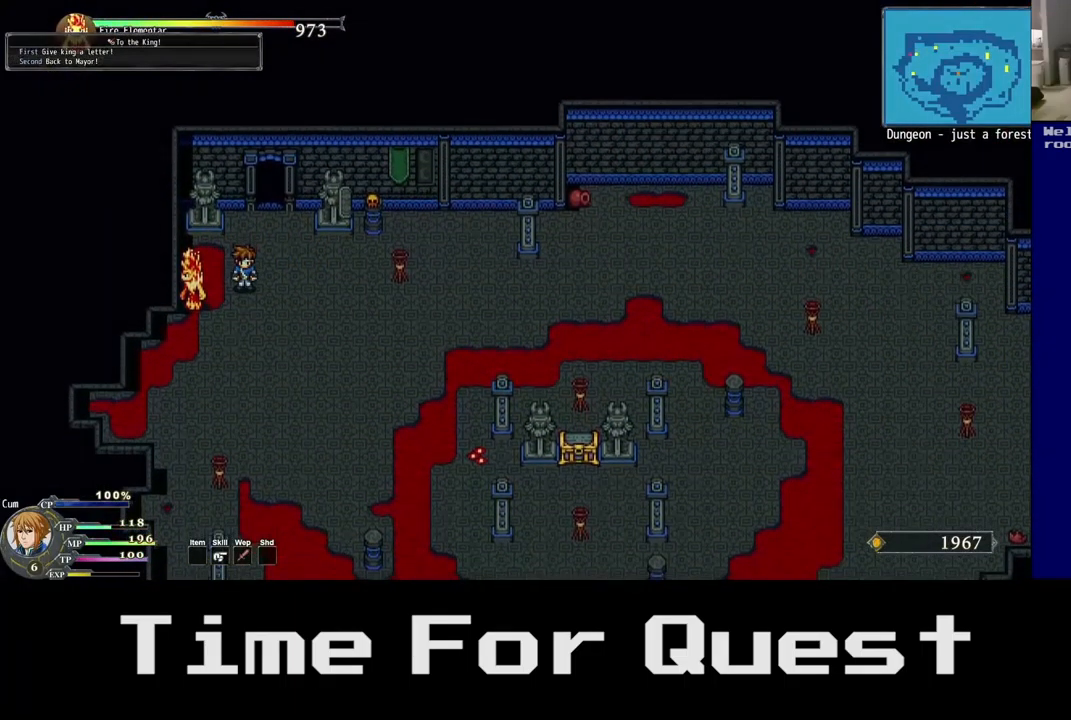
{"buttons": ["Y", "DPAD_LEFT"], "left_stick": "center", "right_stick": "center", "events": [[17, "Y", "up"], [150, "Y", "down"], [300, "Y", "up"], [384, "Y", "down"]]}
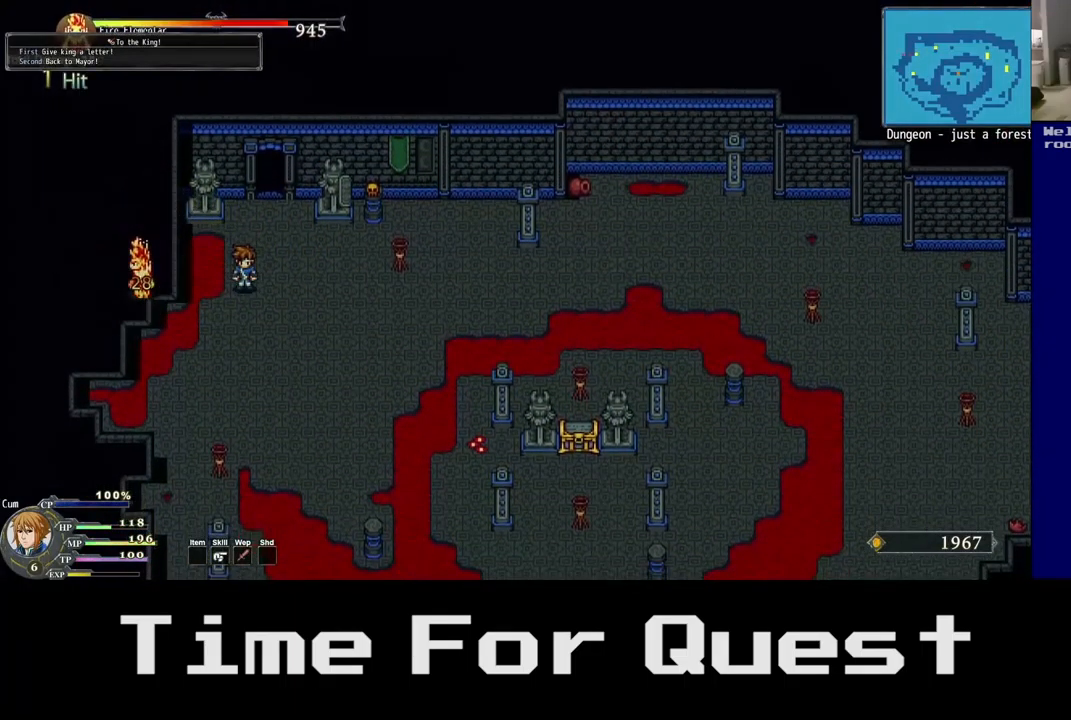
{"buttons": ["DPAD_LEFT"], "left_stick": "center", "right_stick": "center", "events": [[34, "Y", "up"], [117, "Y", "down"], [267, "Y", "up"], [317, "Y", "down"], [484, "Y", "up"]]}
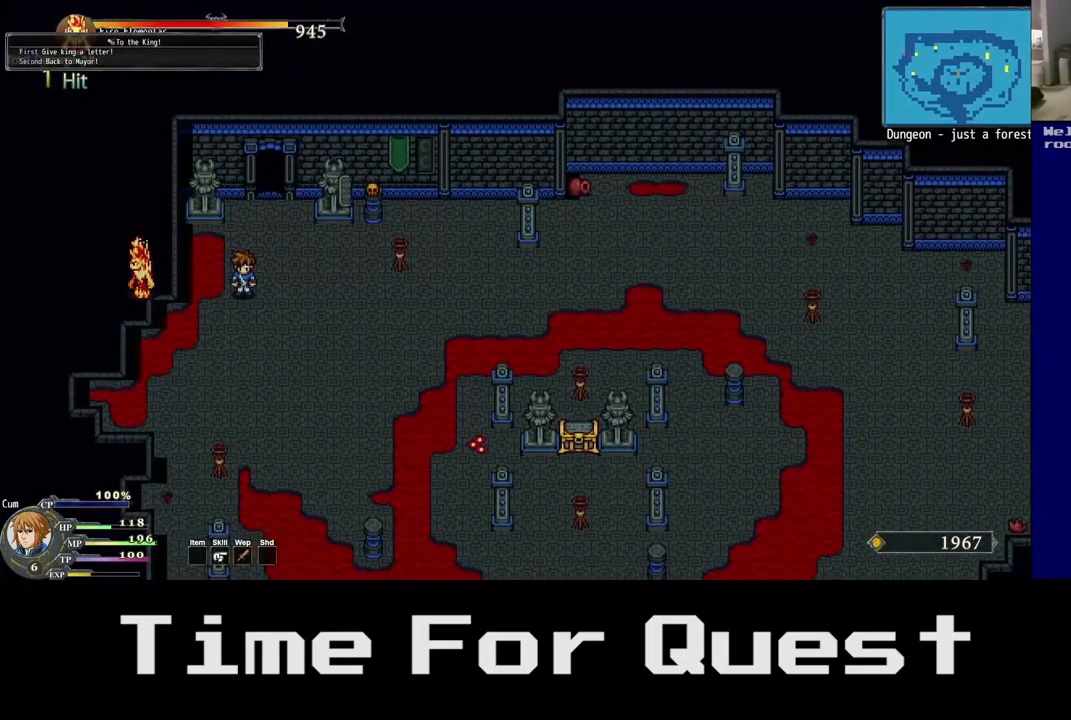
{"buttons": ["DPAD_DOWN"], "left_stick": "center", "right_stick": "center", "events": [[100, "DPAD_DOWN", "down"], [184, "DPAD_LEFT", "up"]]}
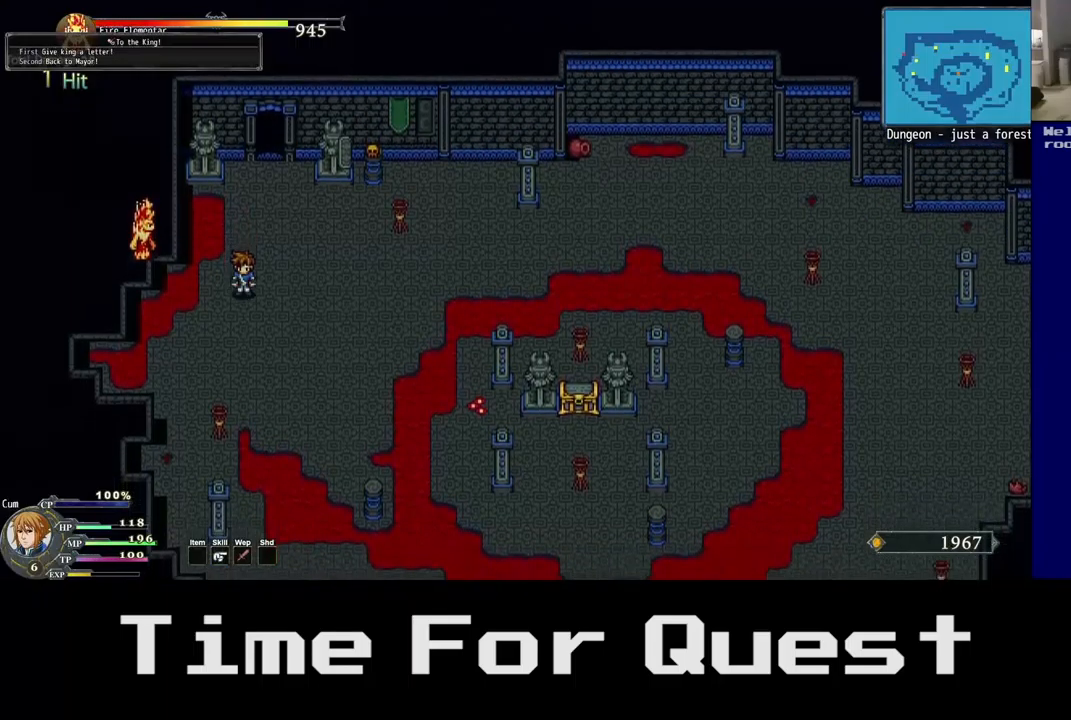
{"buttons": ["DPAD_DOWN", "DPAD_LEFT"], "left_stick": "center", "right_stick": "center", "events": [[333, "DPAD_LEFT", "down"]]}
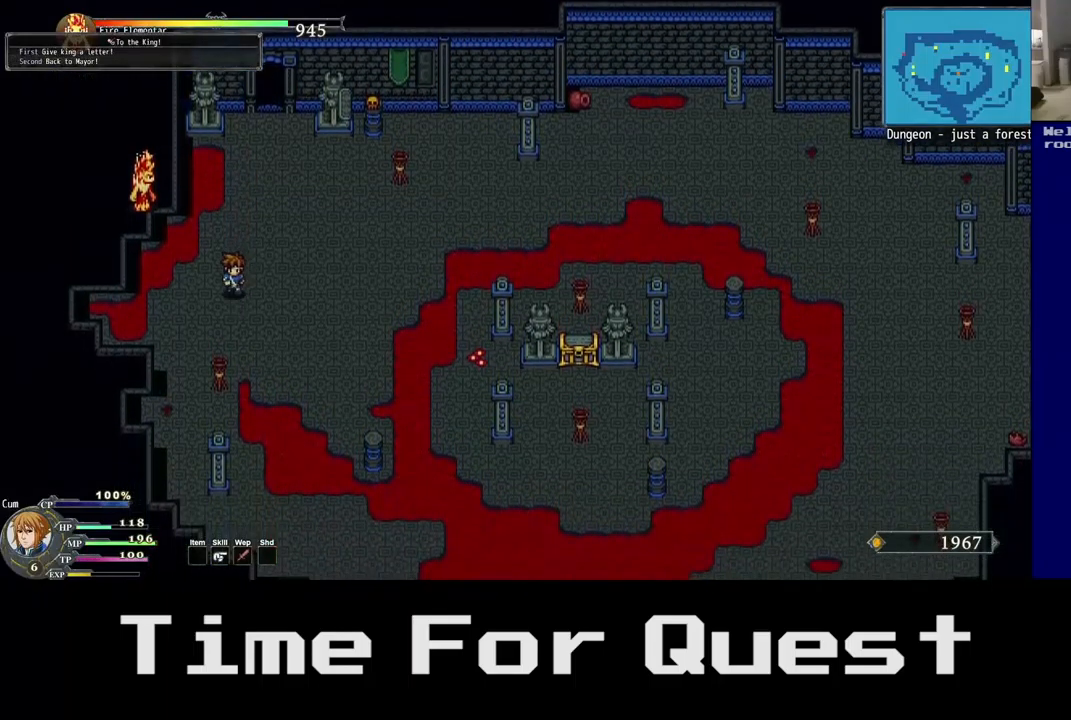
{"buttons": ["DPAD_DOWN", "DPAD_LEFT"], "left_stick": "center", "right_stick": "center", "events": []}
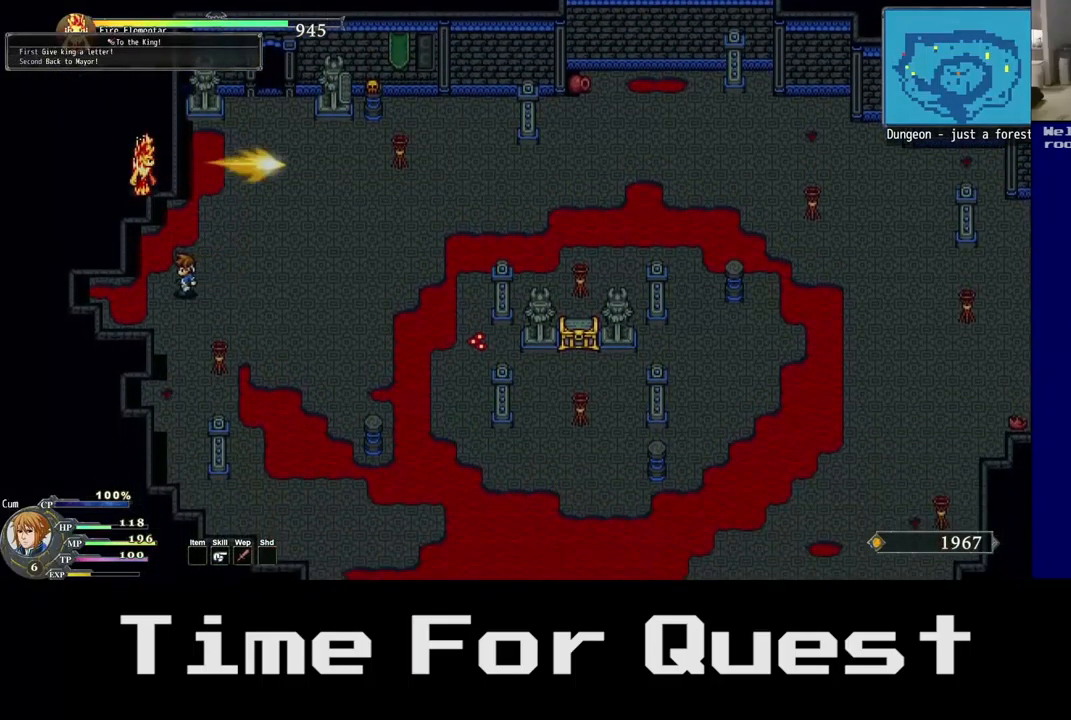
{"buttons": ["DPAD_DOWN", "DPAD_LEFT"], "left_stick": "center", "right_stick": "center", "events": [[150, "DPAD_RIGHT", "down"], [467, "DPAD_RIGHT", "up"]]}